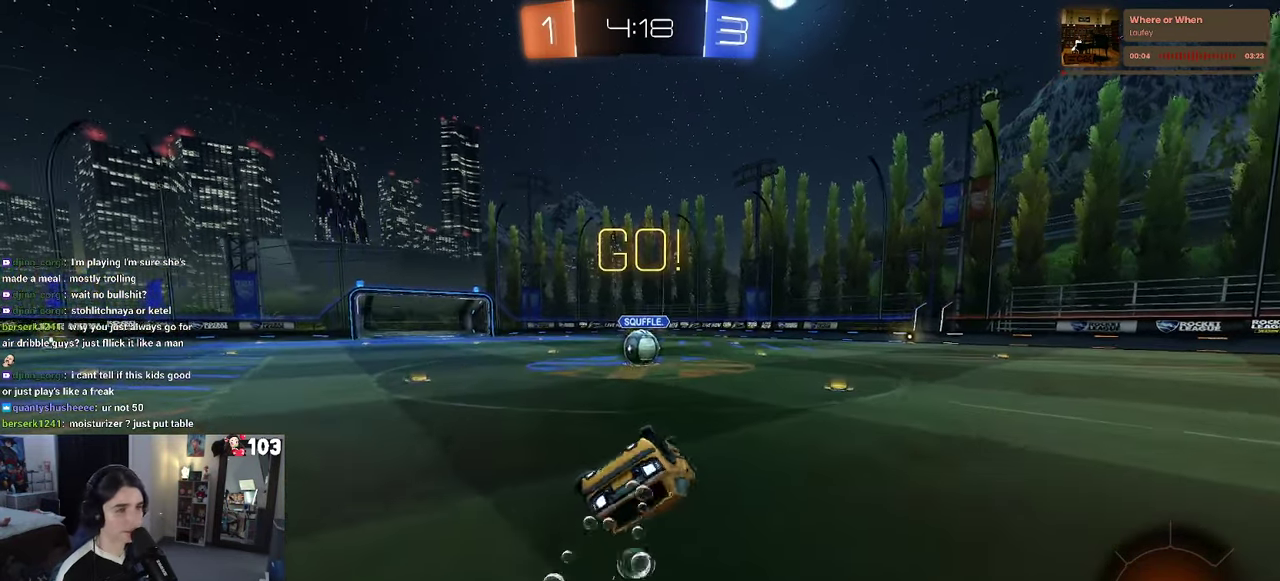
Gameplay with a controller (PlayStation layout); each line is a JSON object with the inputs held at the frame after it. "events" lists button and stick changes between this image and that frame as [ms after this image, input, new state], when the widget could be followed in between. This document gives stick clicks only as held states, not as events. Not read: L1.
{"buttons": ["R2"], "left_stick": "center", "right_stick": "center", "events": [[316, "left_stick", "up-left"], [400, "left_stick", "center"], [450, "R1", "up"], [466, "SQUARE", "up"]]}
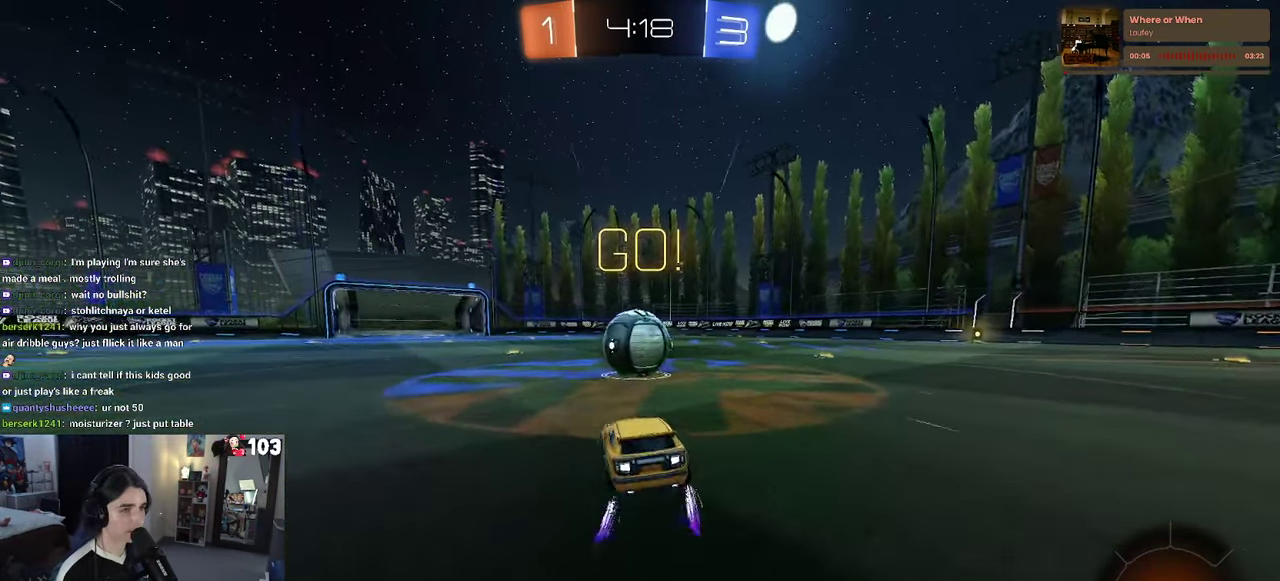
{"buttons": ["SQUARE", "R2"], "left_stick": "up-right", "right_stick": "center", "events": [[50, "CROSS", "down"], [150, "left_stick", "up-right"], [183, "CROSS", "up"], [233, "CROSS", "down"], [317, "SQUARE", "down"], [350, "CROSS", "up"]]}
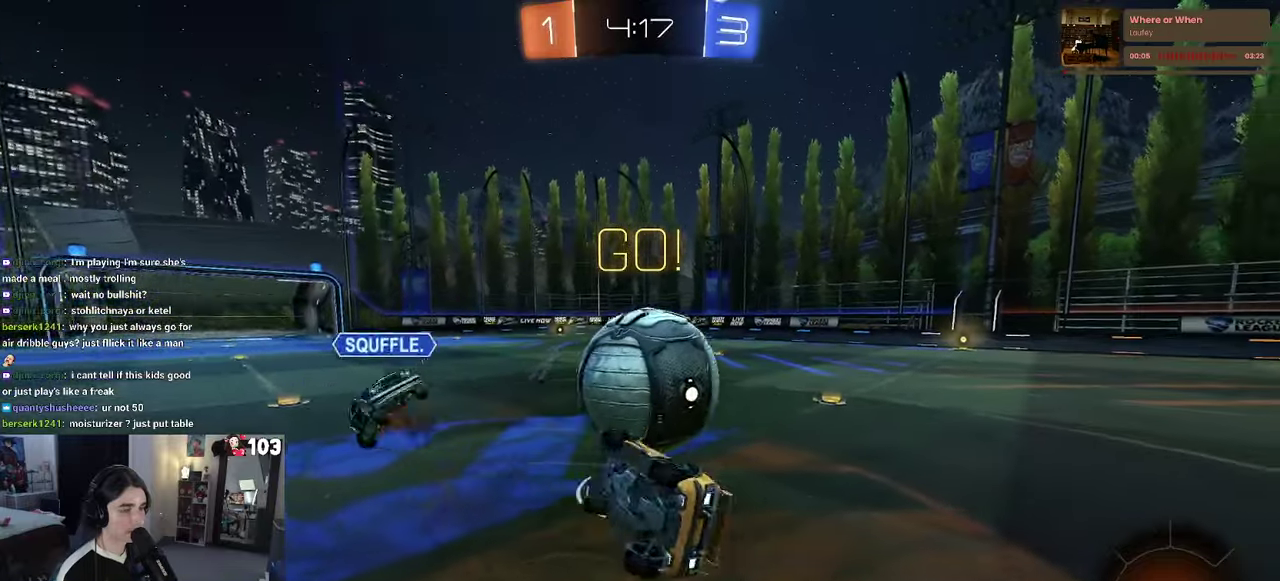
{"buttons": ["R2"], "left_stick": "up", "right_stick": "center", "events": [[217, "left_stick", "up"], [350, "SQUARE", "up"]]}
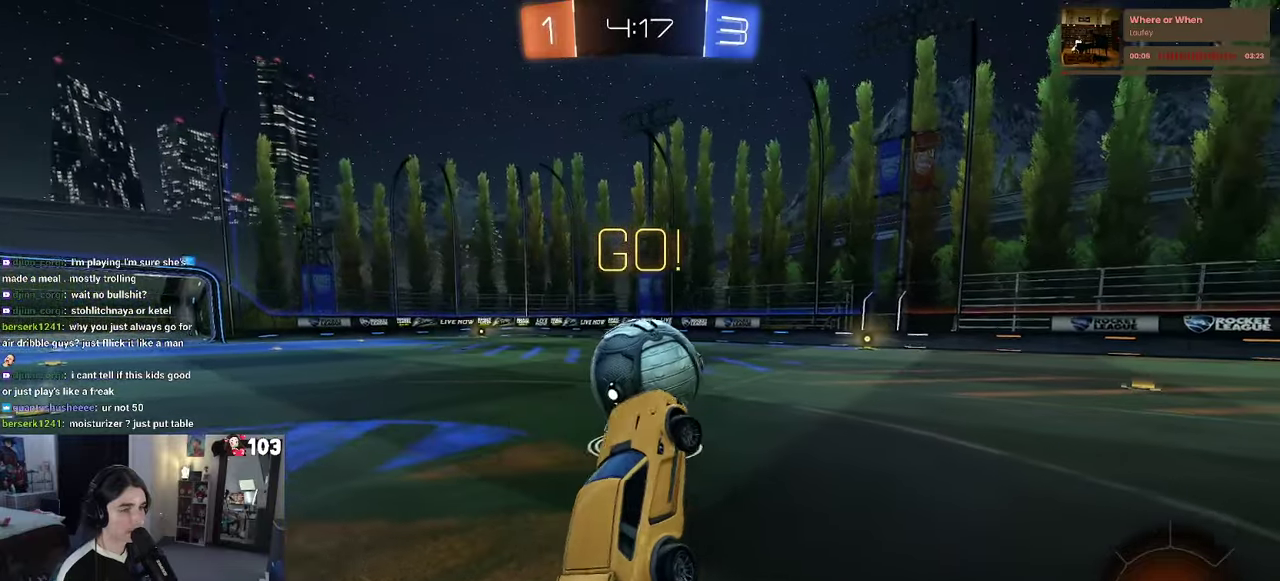
{"buttons": ["R2"], "left_stick": "left", "right_stick": "center", "events": [[217, "left_stick", "center"], [367, "left_stick", "left"]]}
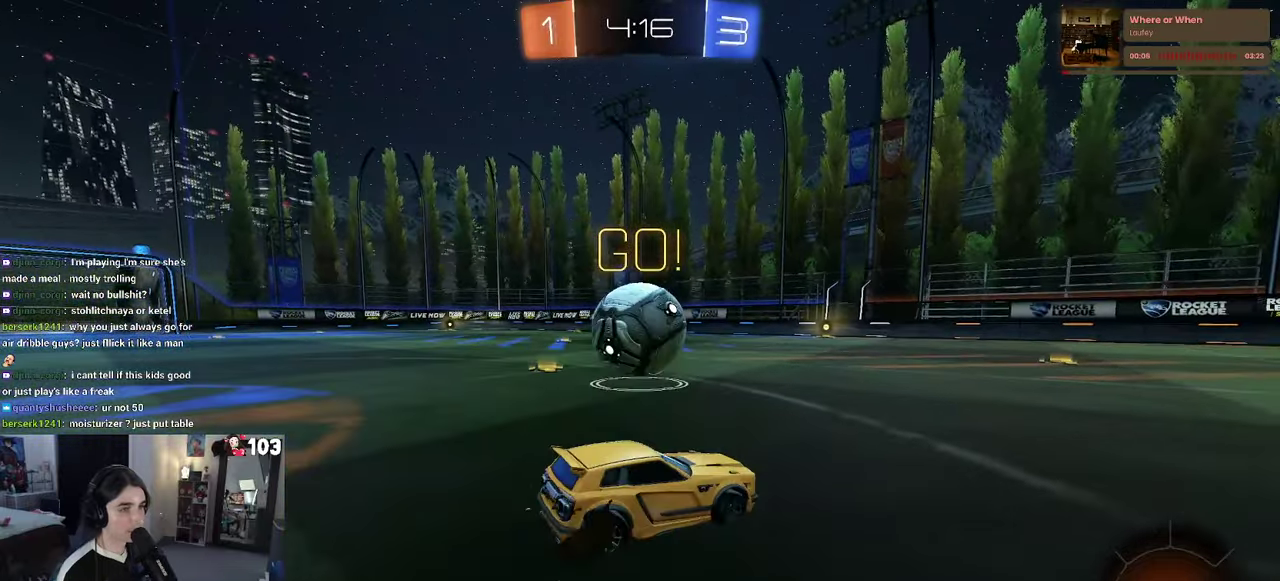
{"buttons": ["R2"], "left_stick": "center", "right_stick": "center", "events": [[100, "left_stick", "center"], [217, "left_stick", "left"], [383, "left_stick", "center"]]}
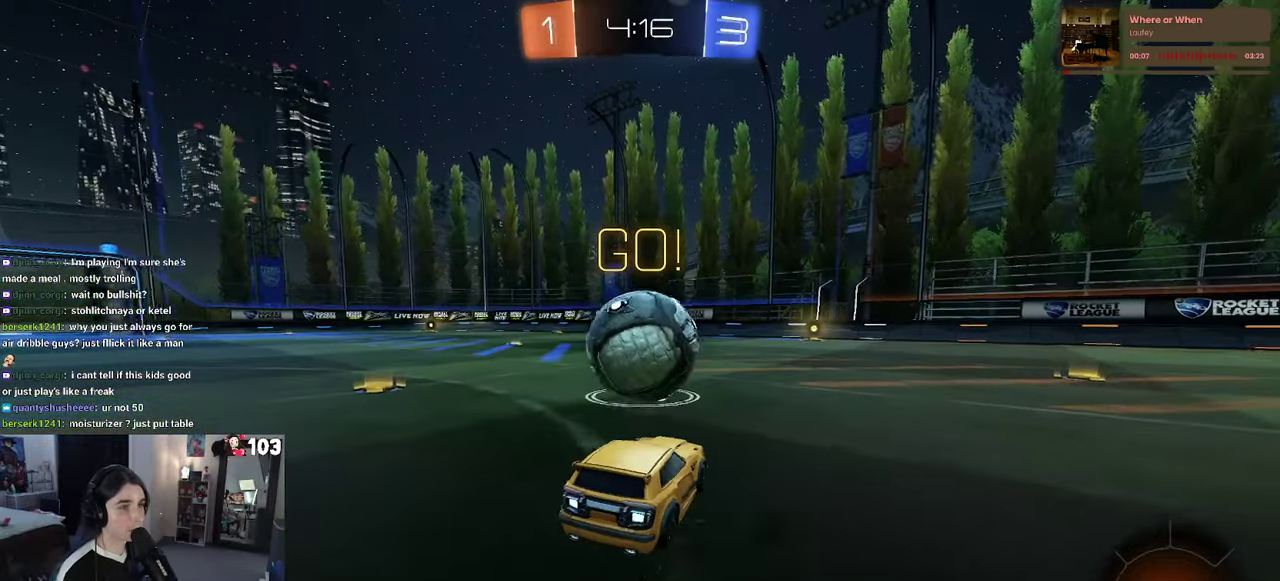
{"buttons": ["R2"], "left_stick": "up-right", "right_stick": "center"}
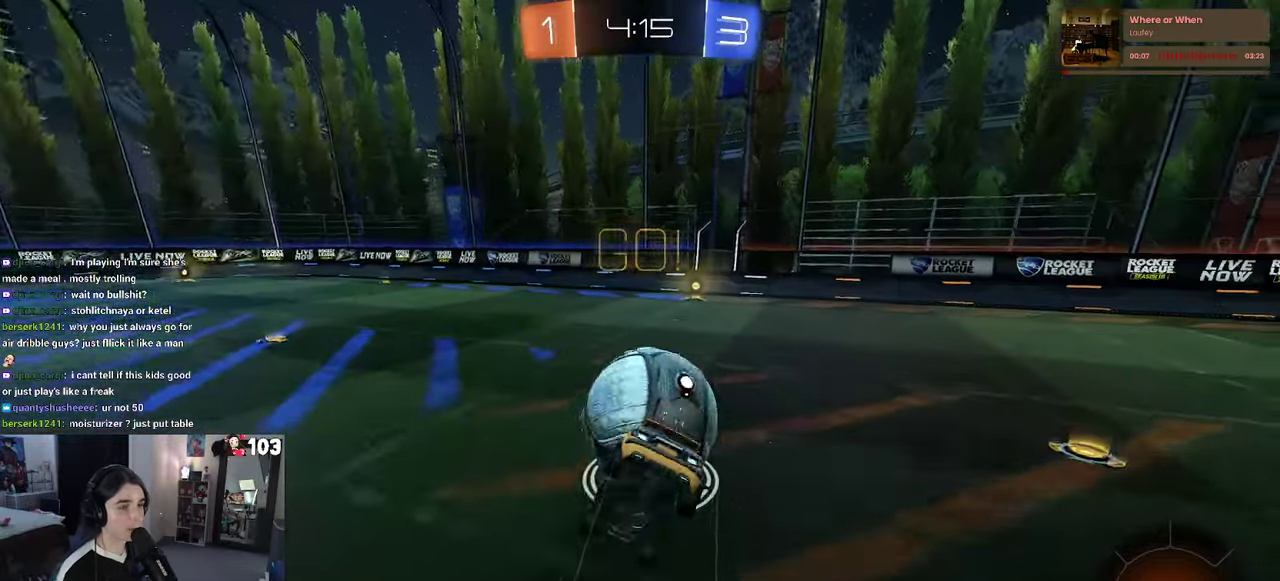
{"buttons": ["R2"], "left_stick": "center", "right_stick": "center"}
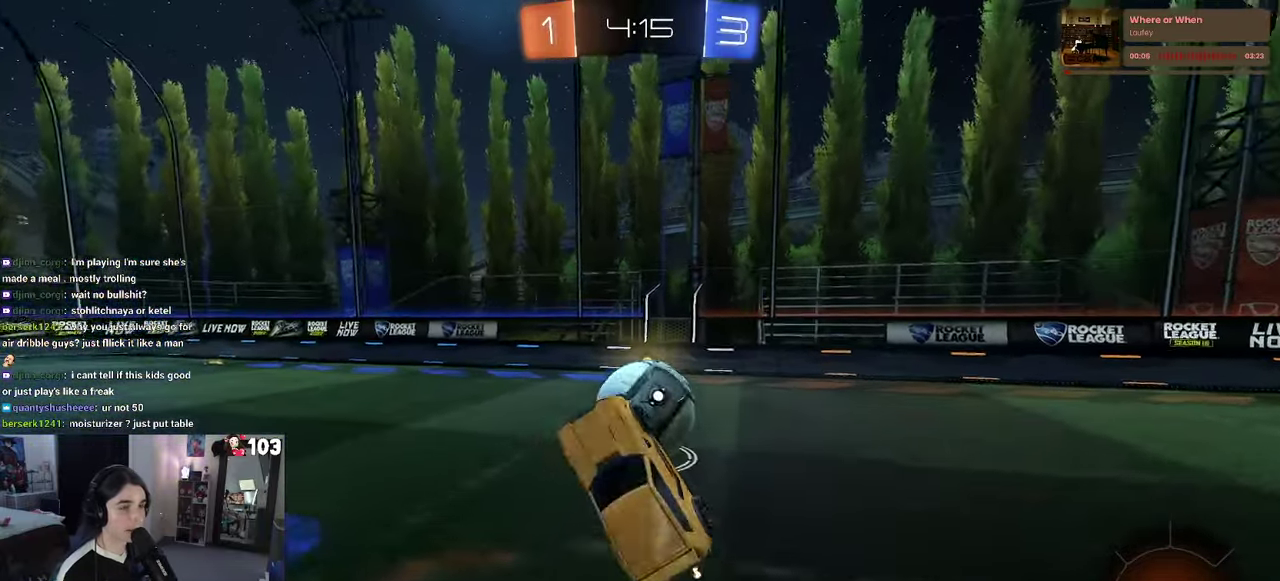
{"buttons": ["R2"], "left_stick": "right", "right_stick": "center", "events": [[467, "left_stick", "right"]]}
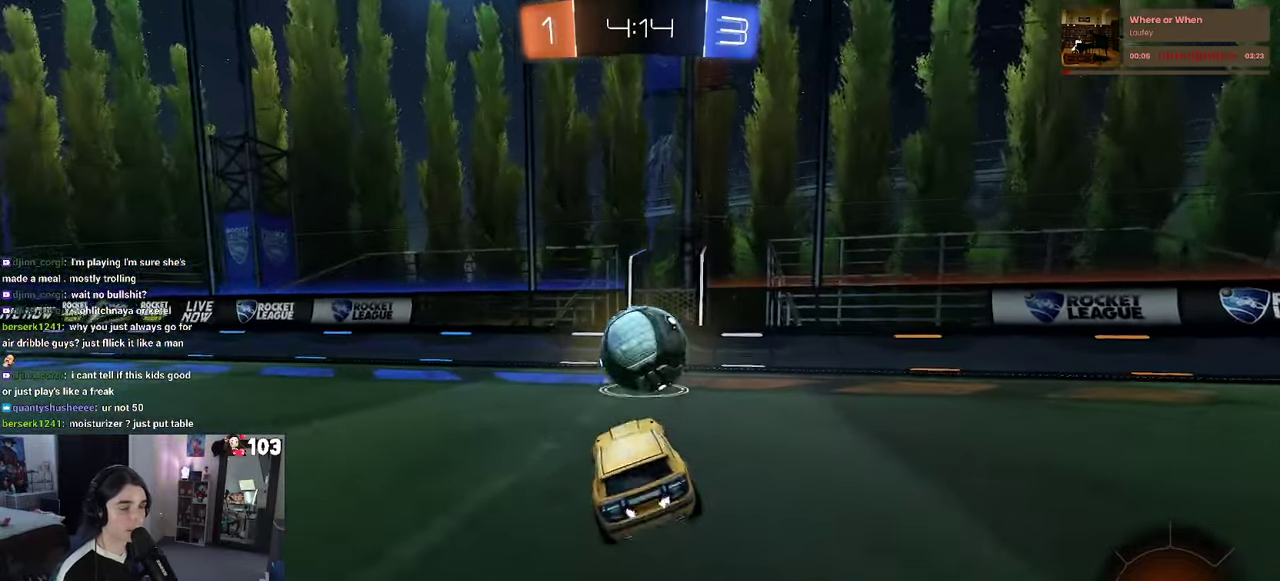
{"buttons": ["R2"], "left_stick": "left", "right_stick": "center", "events": [[183, "left_stick", "center"], [467, "left_stick", "left"]]}
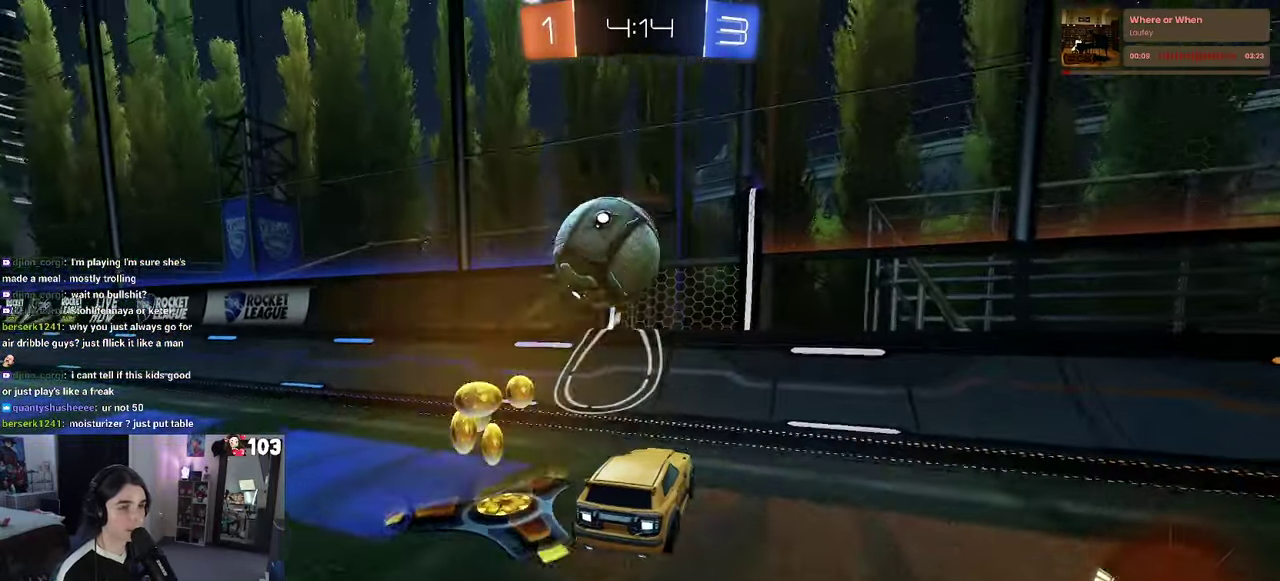
{"buttons": ["R2"], "left_stick": "left", "right_stick": "center", "events": [[67, "left_stick", "center"], [200, "R1", "down"], [433, "R1", "up"], [450, "left_stick", "left"]]}
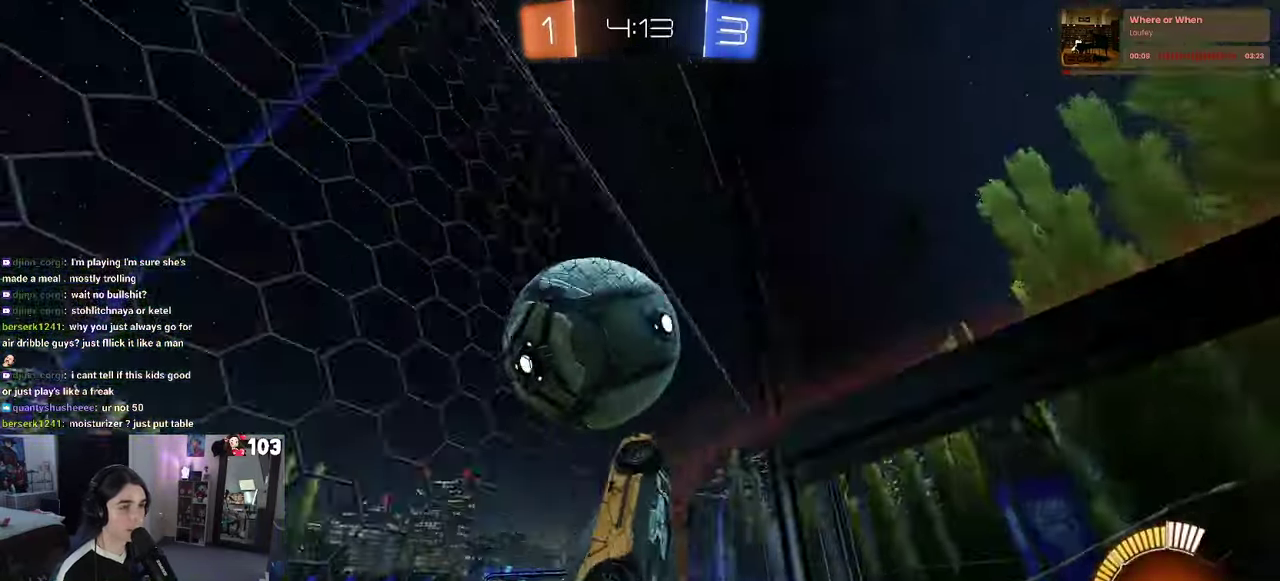
{"buttons": ["R2"], "left_stick": "down-right", "right_stick": "center"}
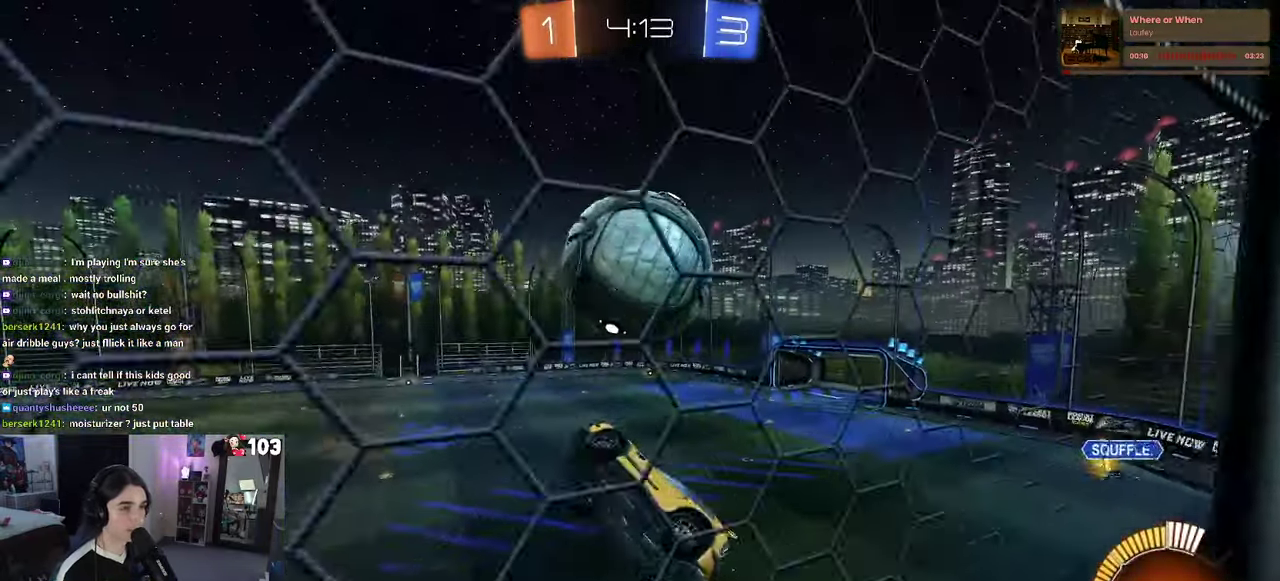
{"buttons": ["R1", "R2"], "left_stick": "down-left", "right_stick": "center"}
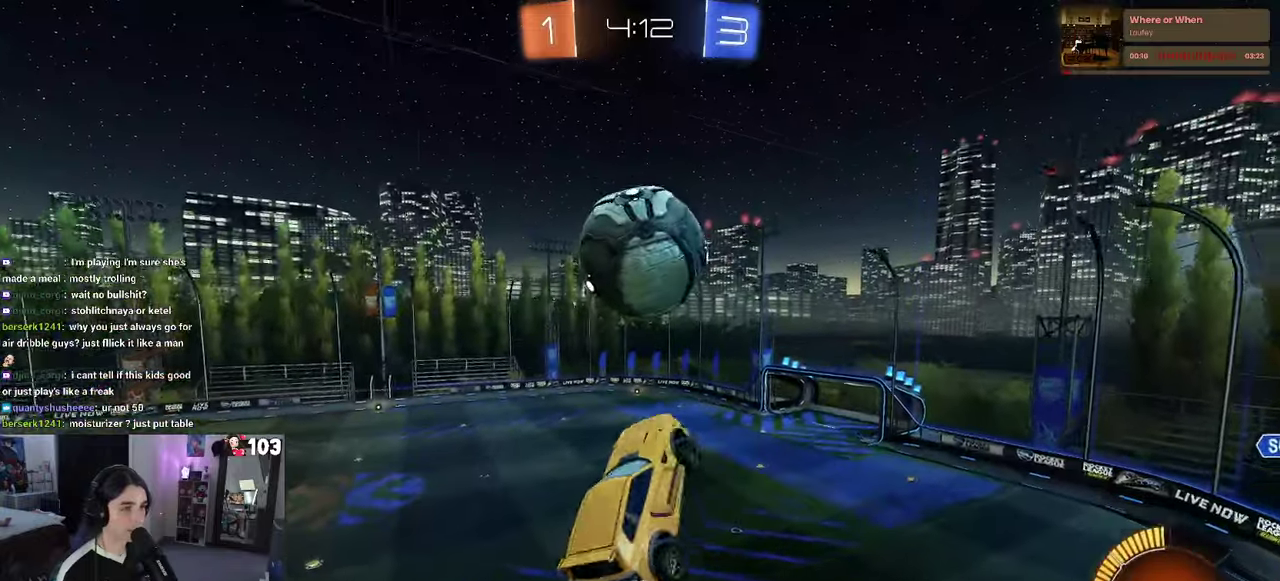
{"buttons": ["R1", "R2"], "left_stick": "left", "right_stick": "center", "events": [[84, "left_stick", "center"], [417, "left_stick", "left"]]}
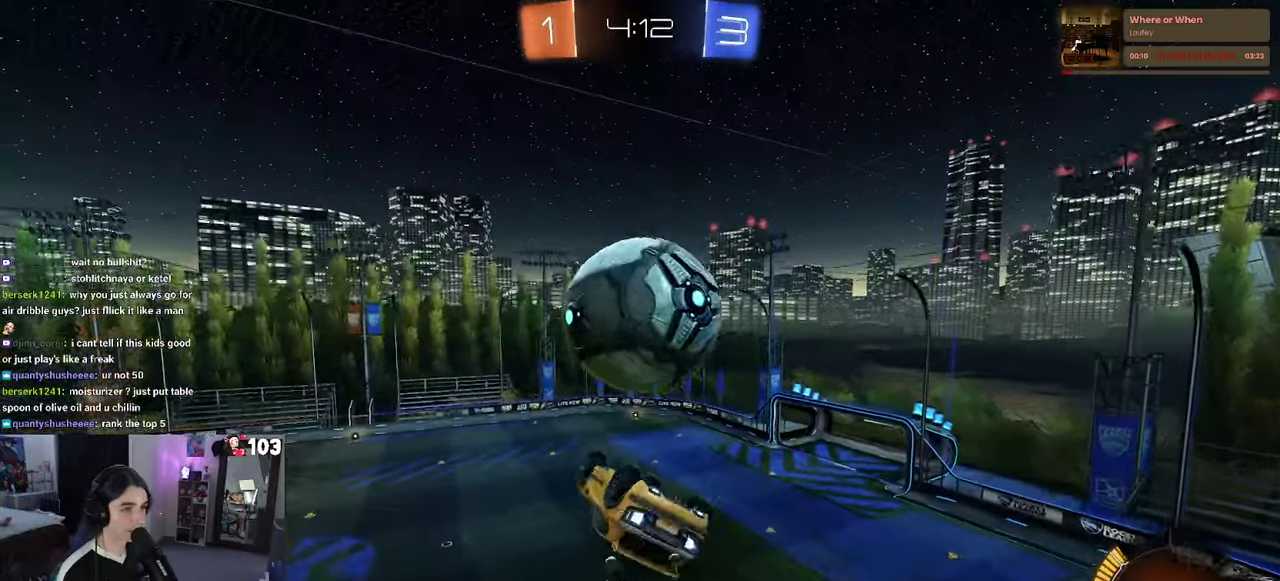
{"buttons": [], "left_stick": "left", "right_stick": "center", "events": [[50, "R1", "up"], [167, "R2", "up"], [217, "left_stick", "up-left"], [334, "left_stick", "left"]]}
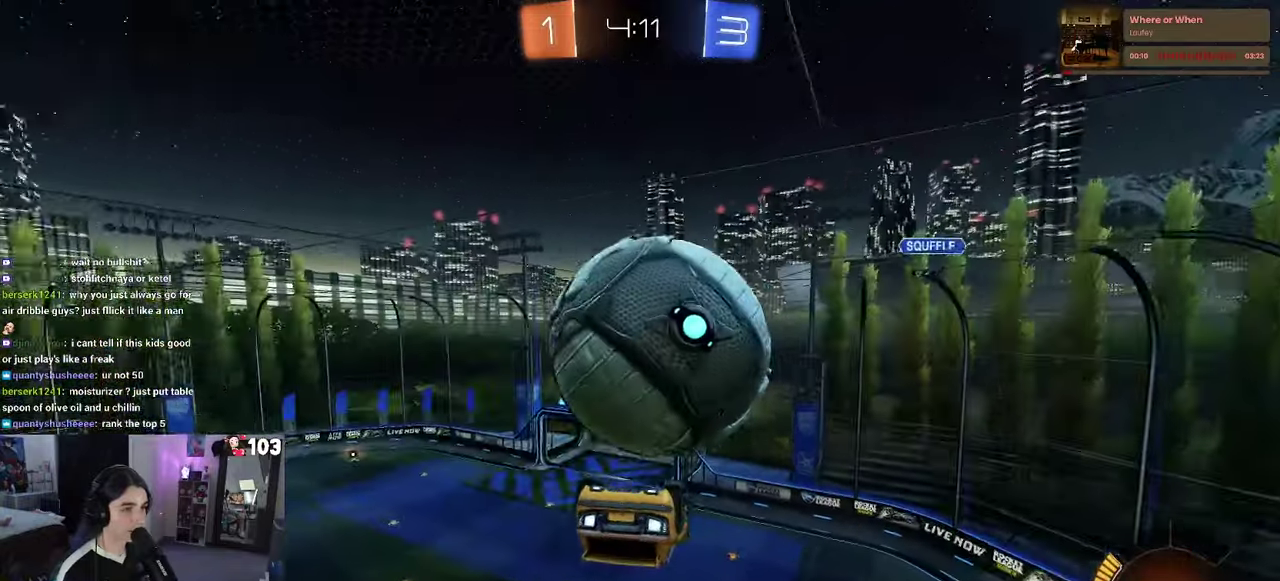
{"buttons": [], "left_stick": "down-right", "right_stick": "center"}
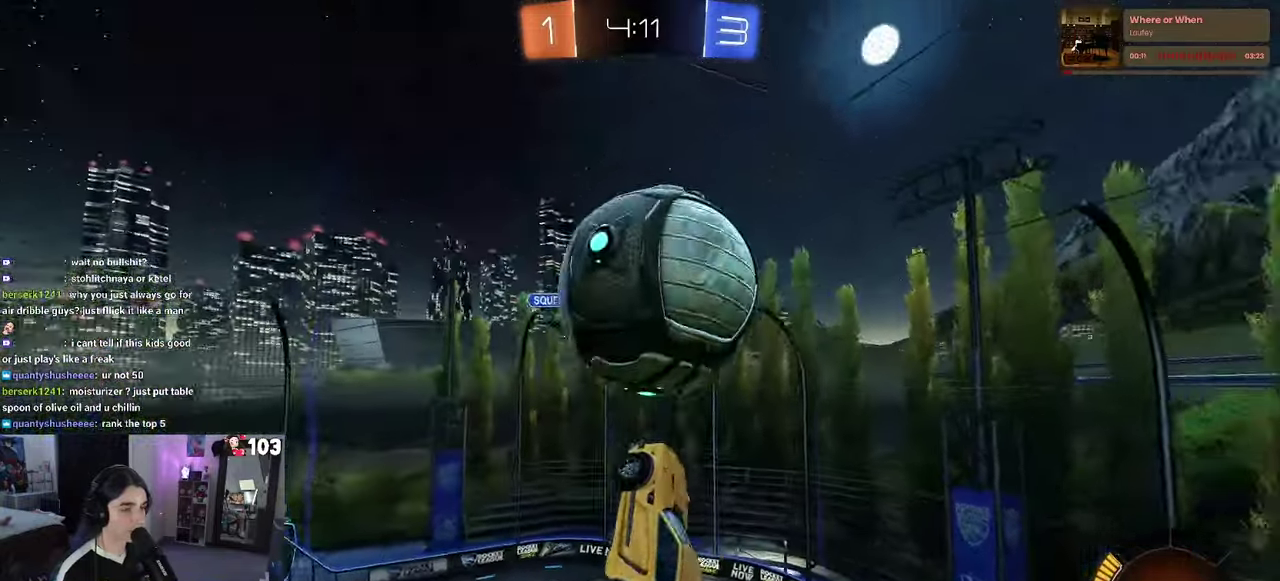
{"buttons": [], "left_stick": "right", "right_stick": "center"}
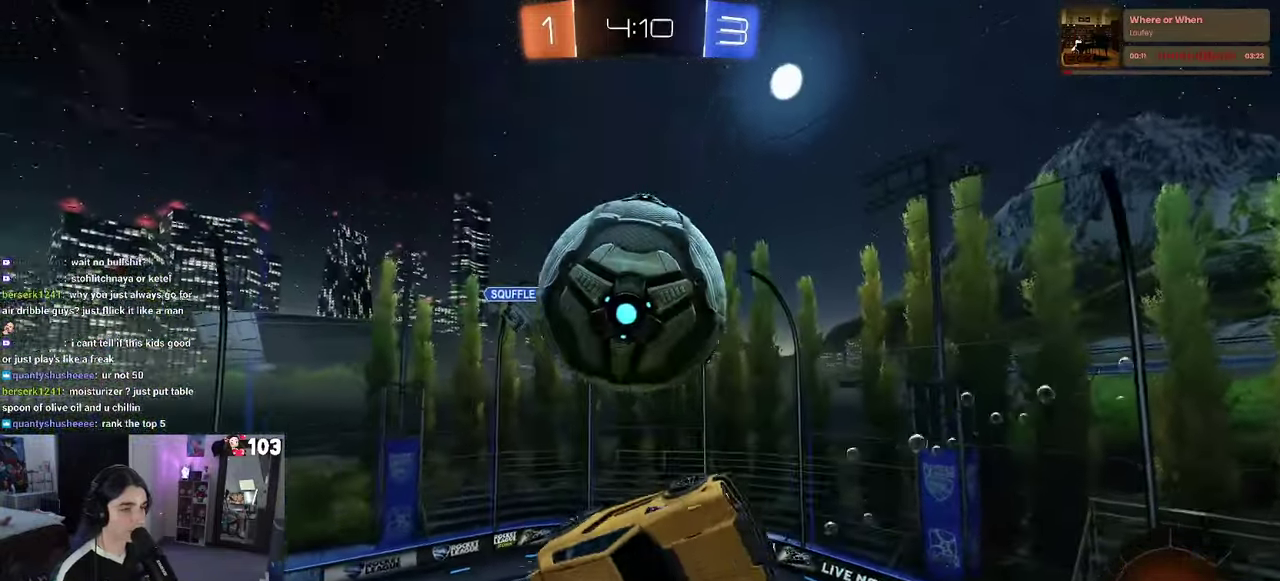
{"buttons": [], "left_stick": "right", "right_stick": "center", "events": []}
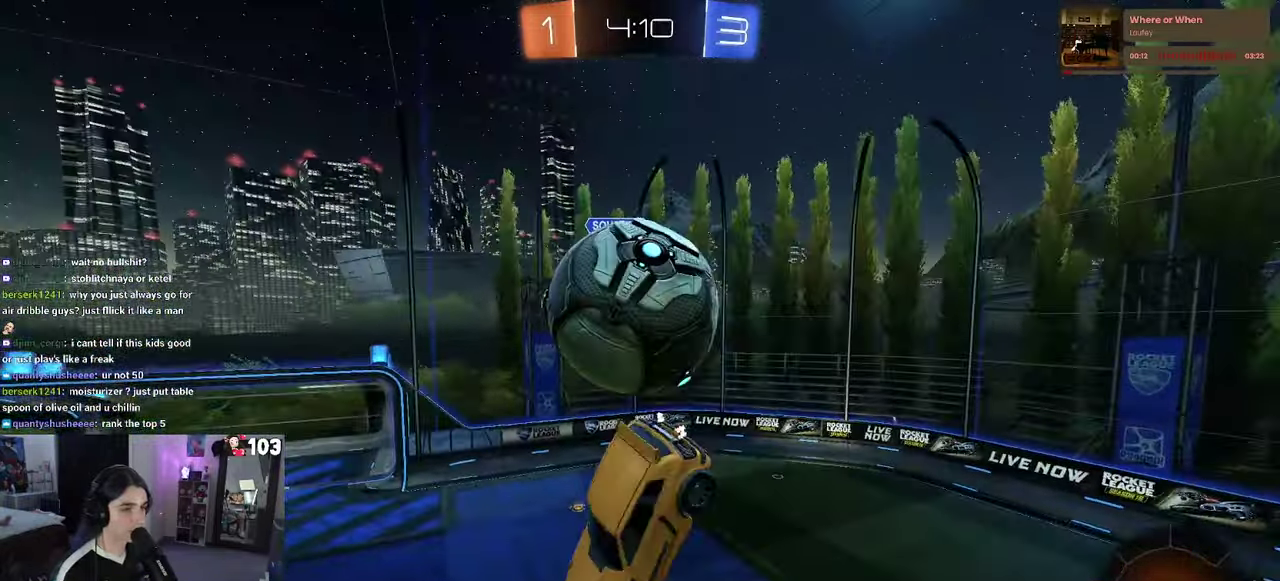
{"buttons": ["R1"], "left_stick": "center", "right_stick": "center", "events": [[67, "SQUARE", "down"], [250, "SQUARE", "up"], [300, "left_stick", "center"], [450, "R1", "down"]]}
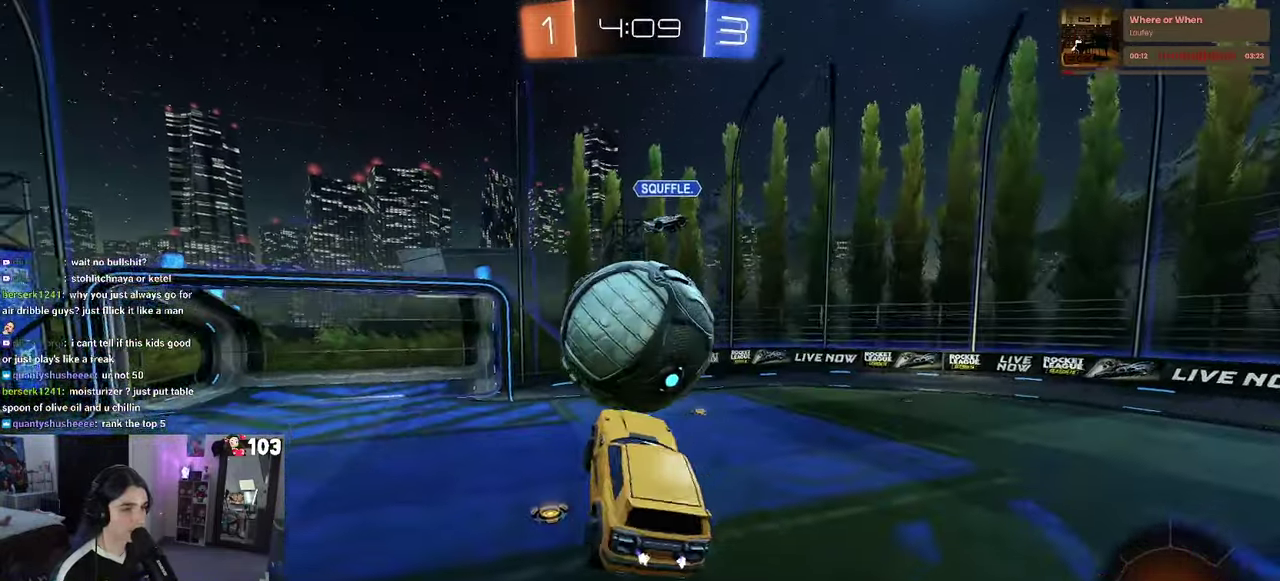
{"buttons": [], "left_stick": "down-left", "right_stick": "center"}
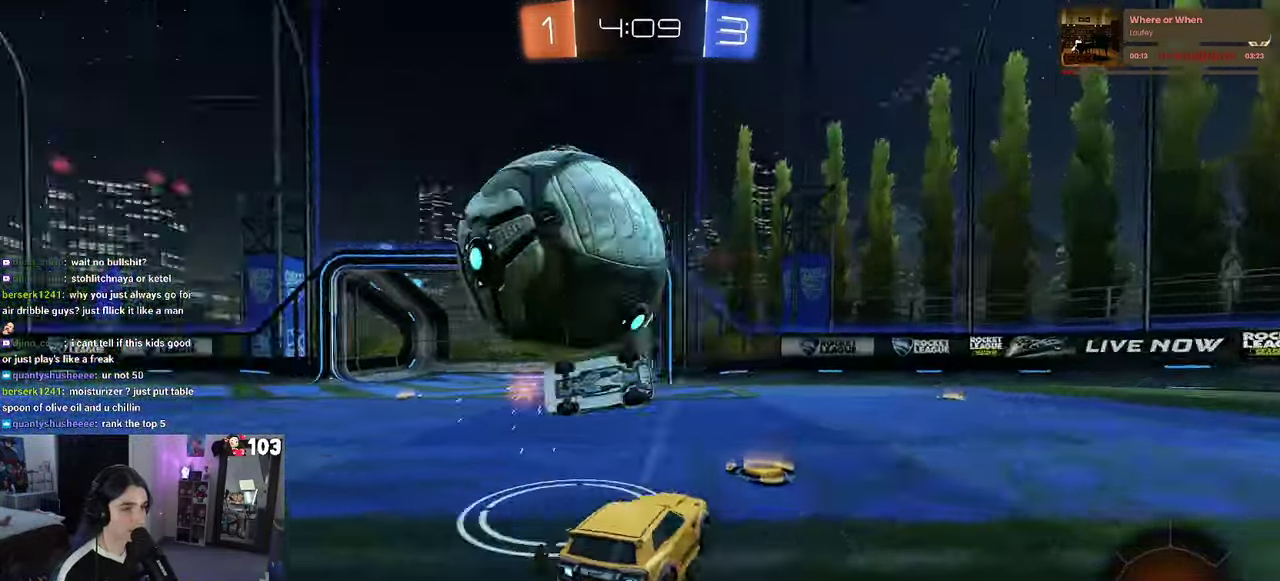
{"buttons": ["R2"], "left_stick": "left", "right_stick": "center"}
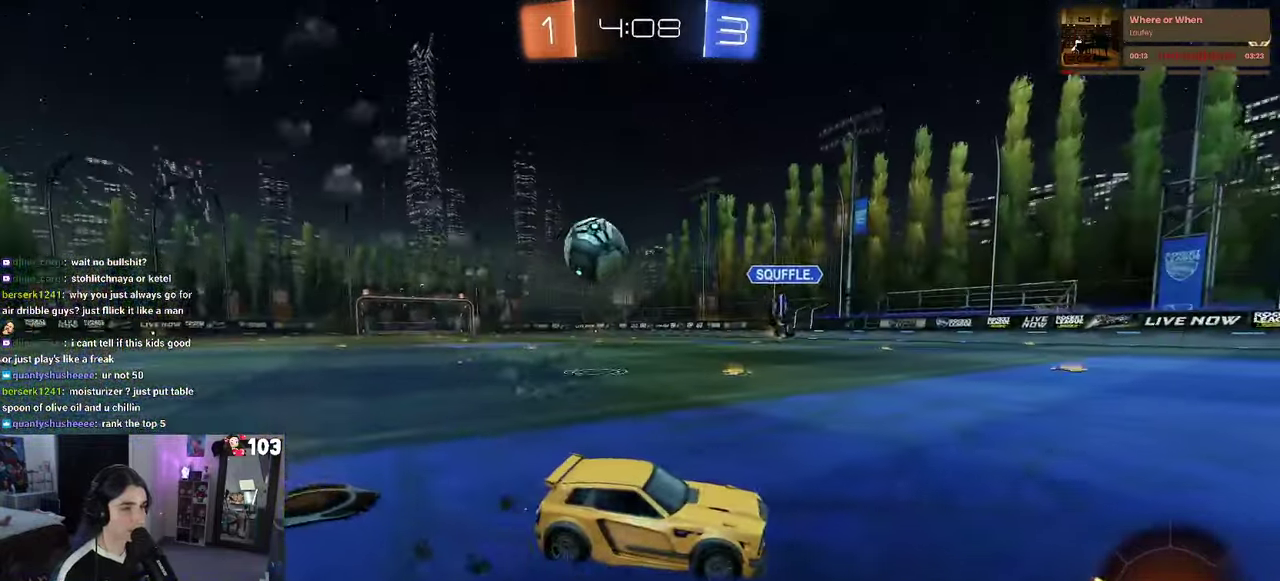
{"buttons": ["R1", "R2"], "left_stick": "left", "right_stick": "center", "events": [[34, "R1", "down"], [367, "SQUARE", "down"], [450, "SQUARE", "up"]]}